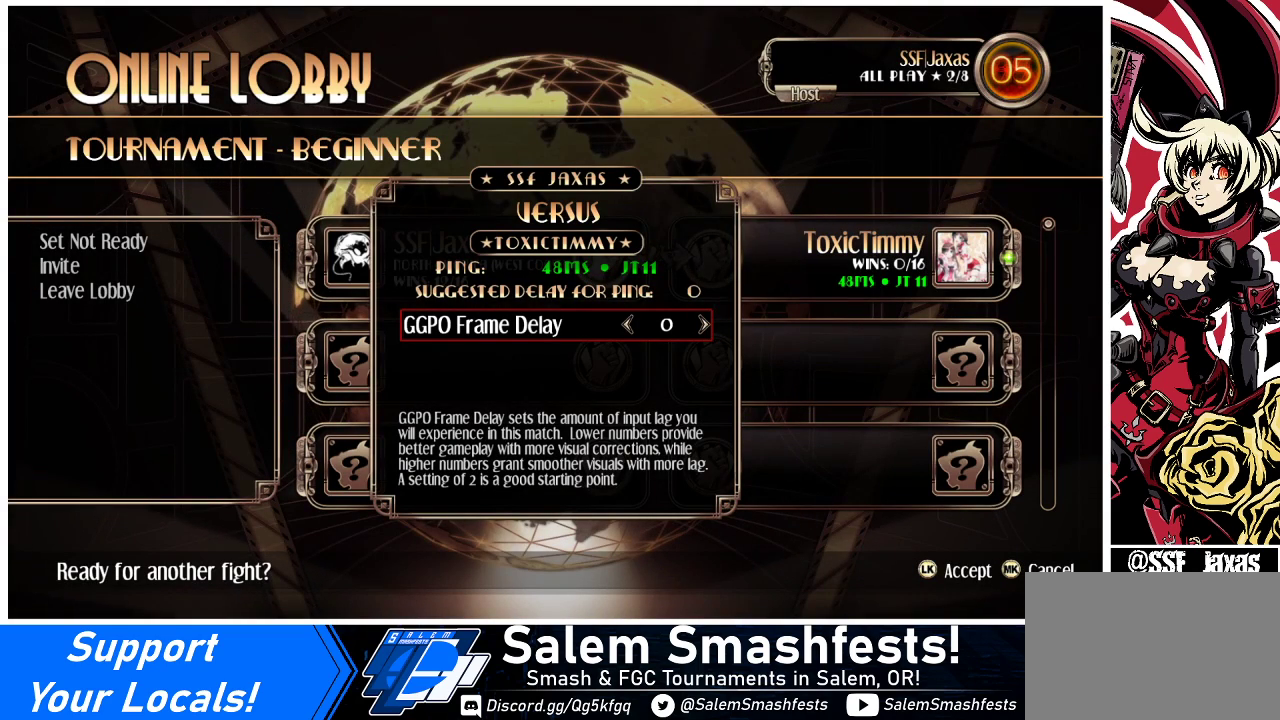
Gameplay with a controller (arcade stick); each line is a JSON object with the inputs held at the frame after it. "events" lists button and stick changes between this image and that frame as [ms after this image, input, new state], when the widget could be followed in between. Not read: L3 R3.
{"buttons": [], "events": [[300, "SQUARE", "down"], [400, "SQUARE", "up"]]}
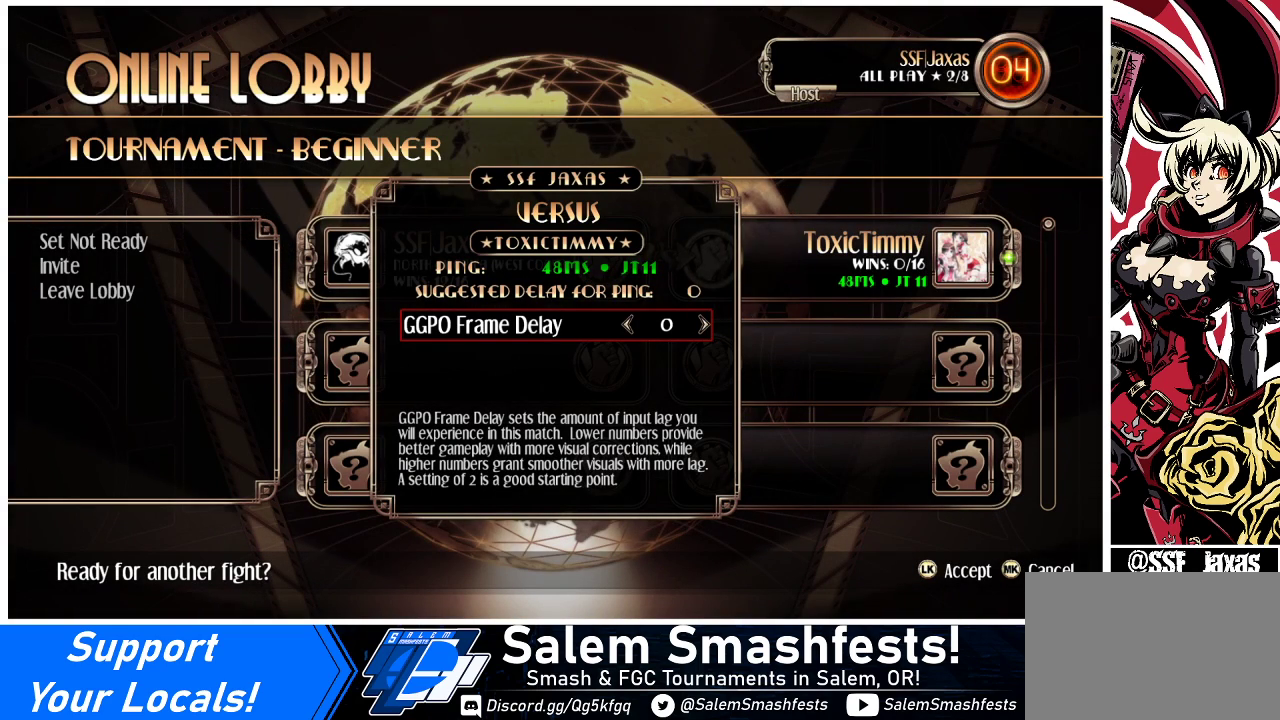
{"buttons": [], "events": []}
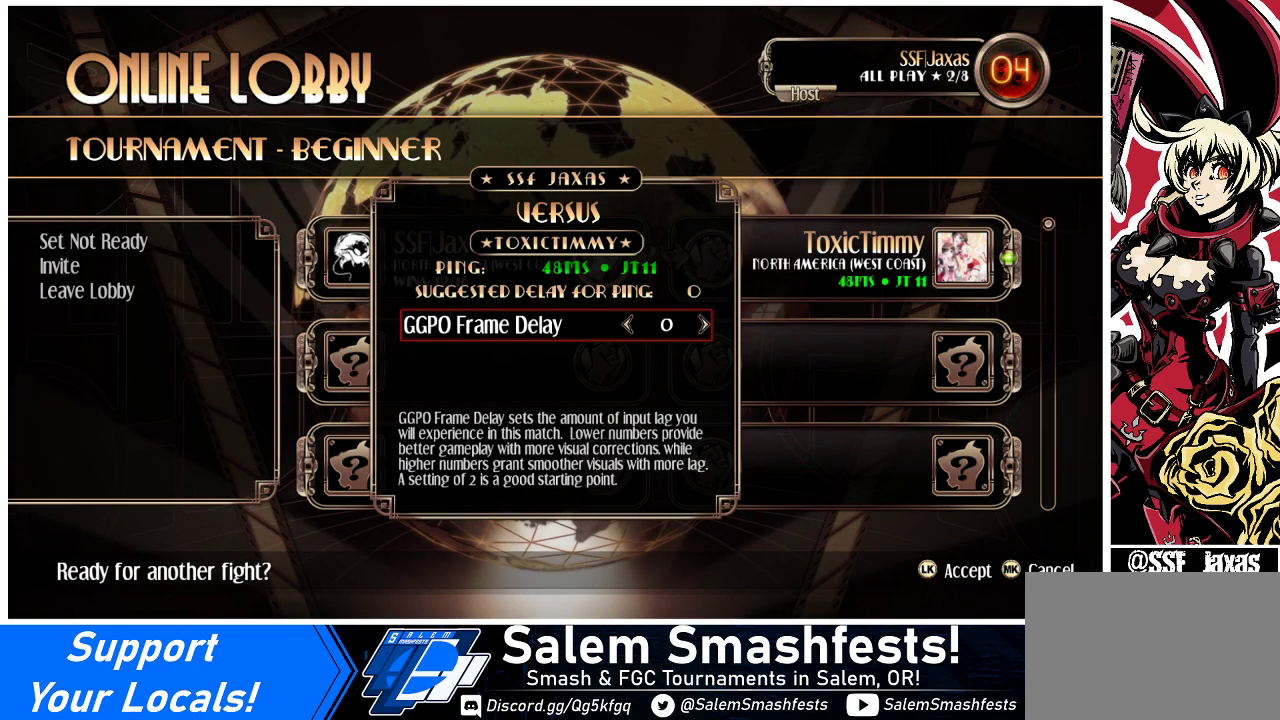
{"buttons": [], "events": []}
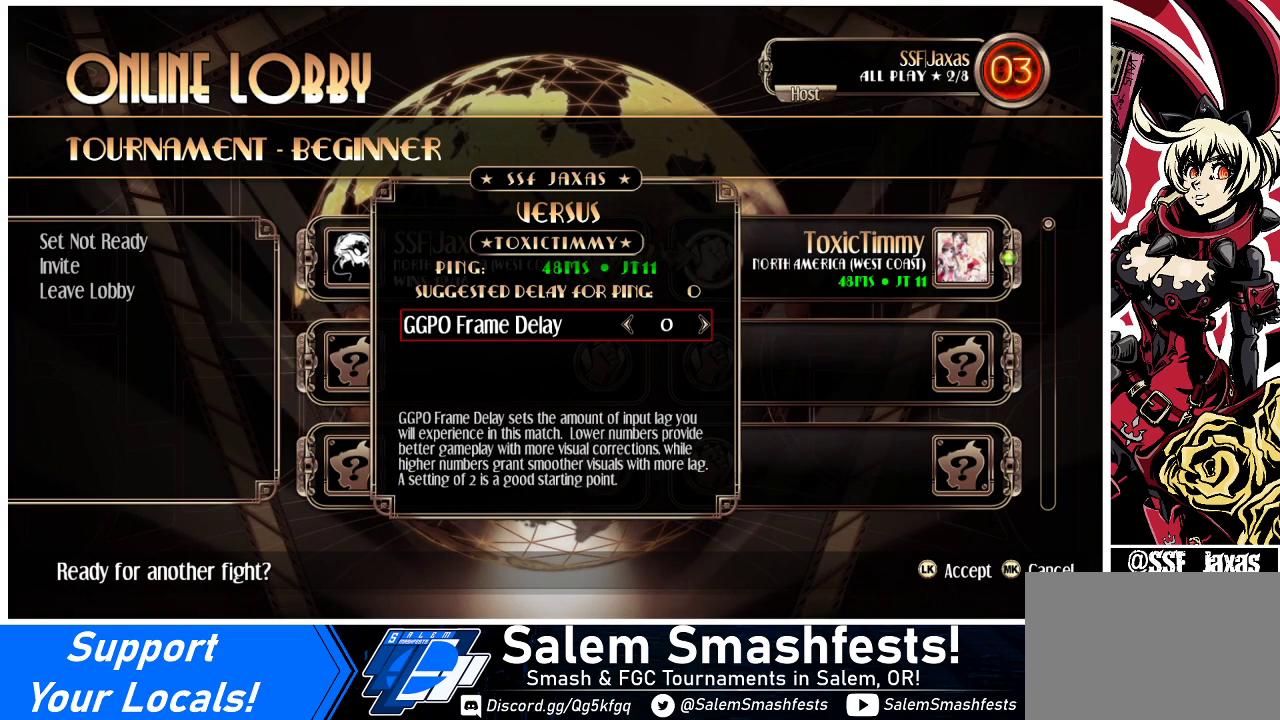
{"buttons": [], "events": []}
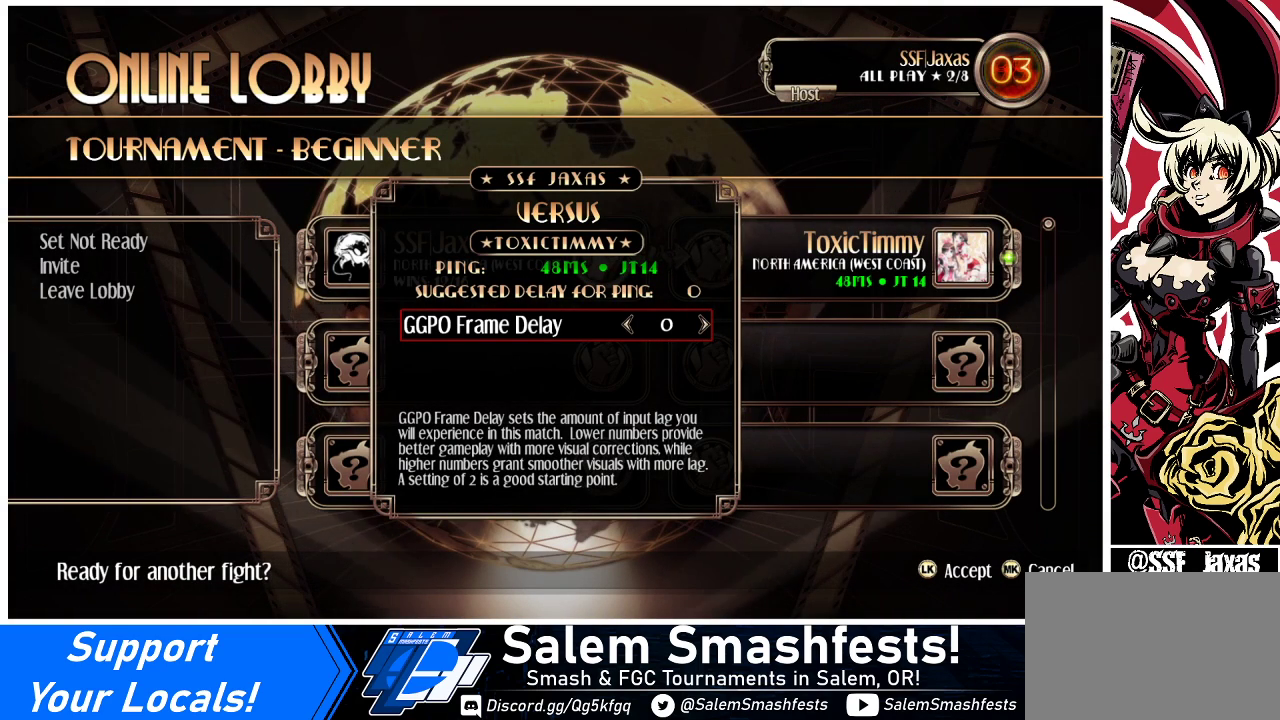
{"buttons": [], "events": []}
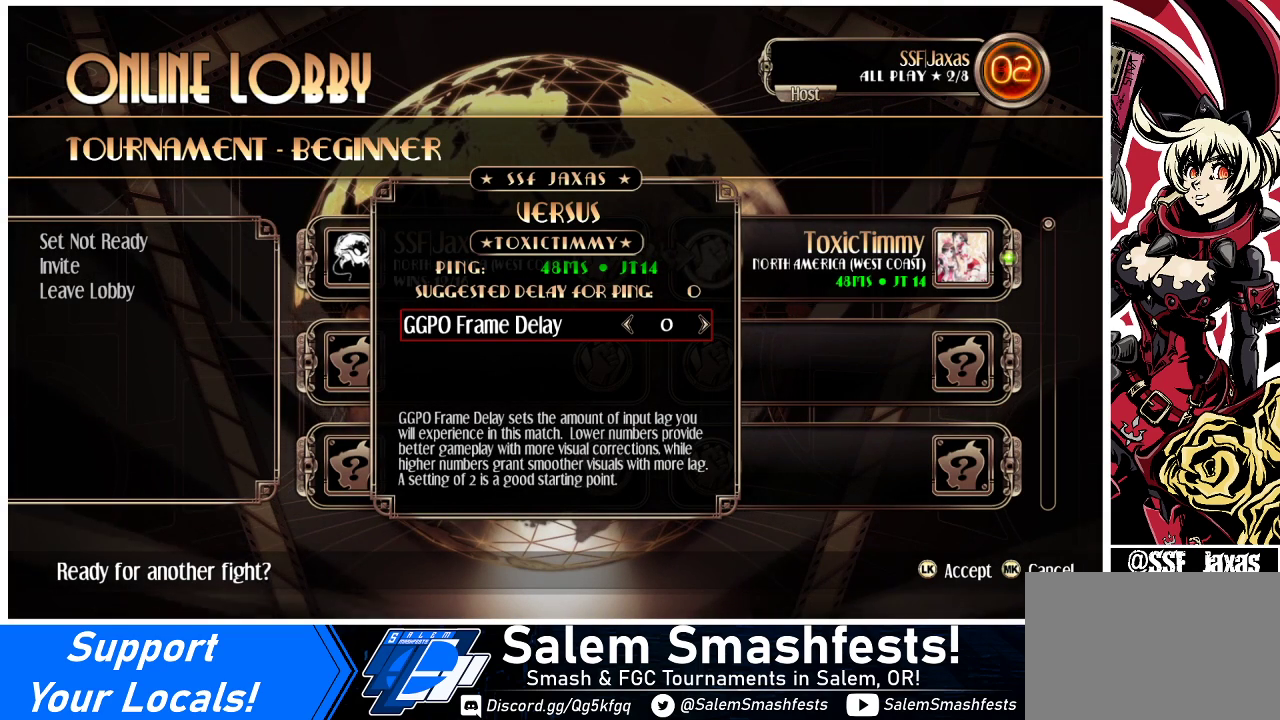
{"buttons": [], "events": []}
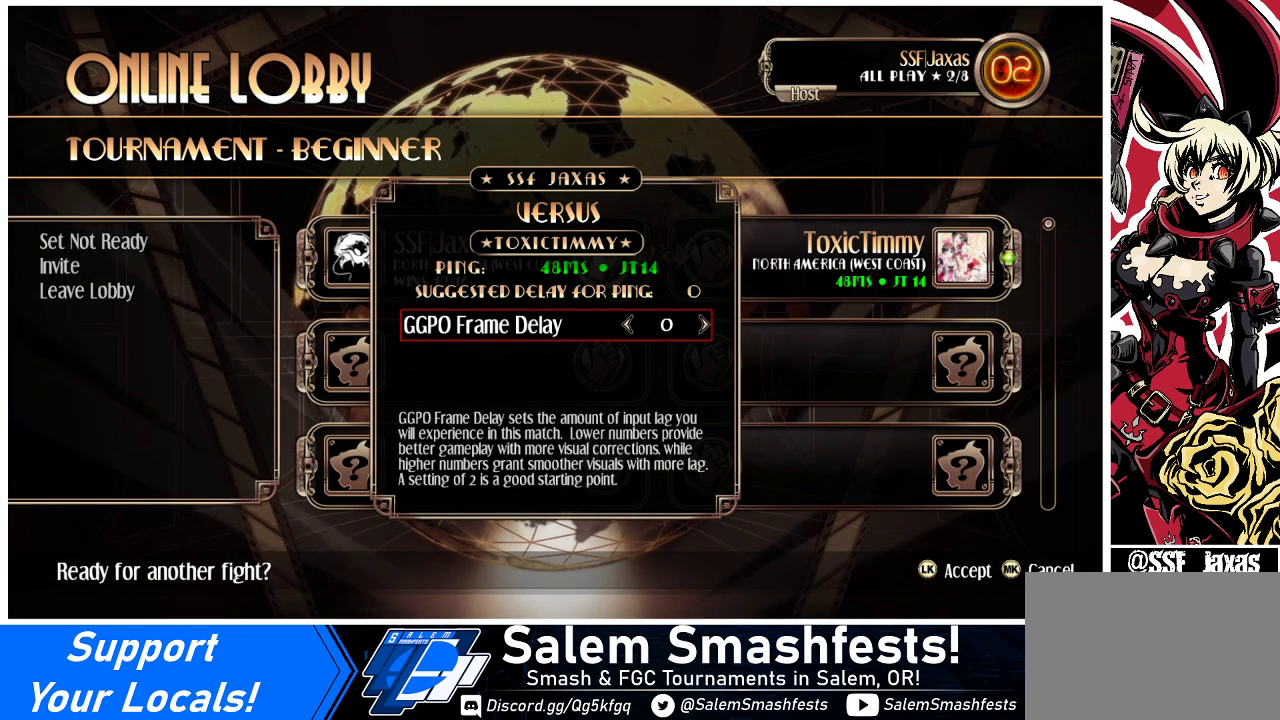
{"buttons": [], "events": []}
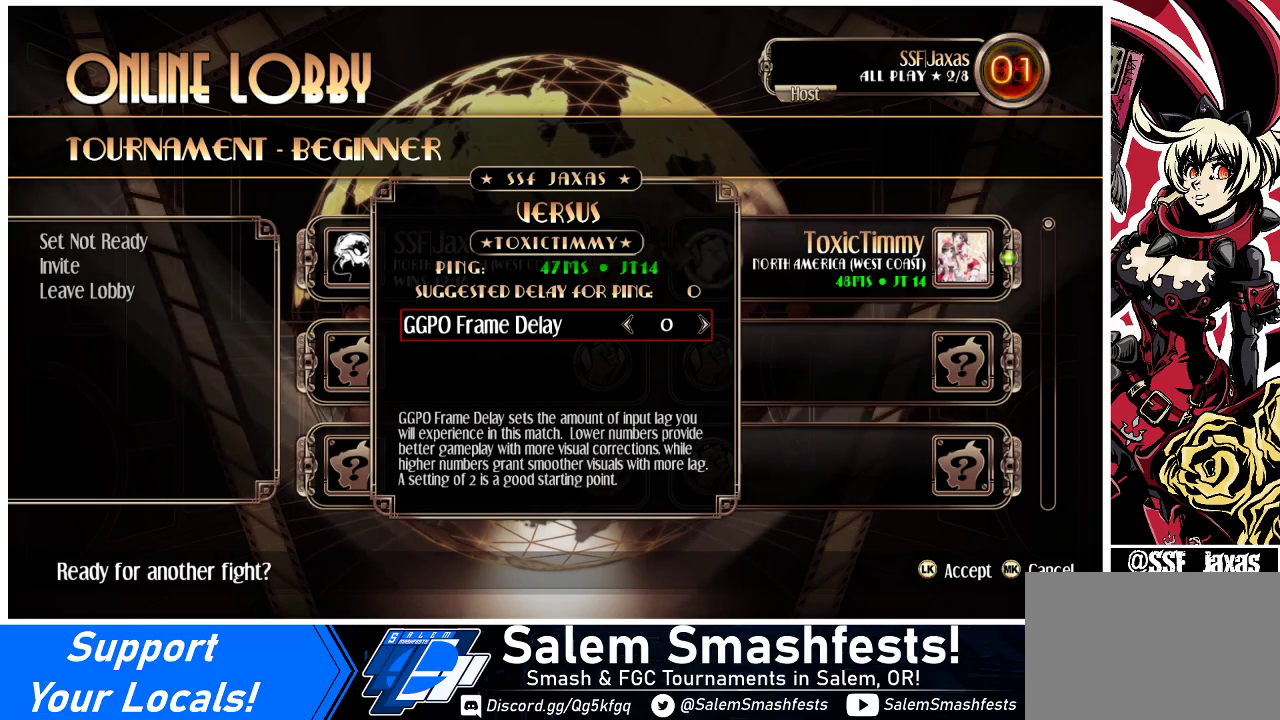
{"buttons": [], "events": []}
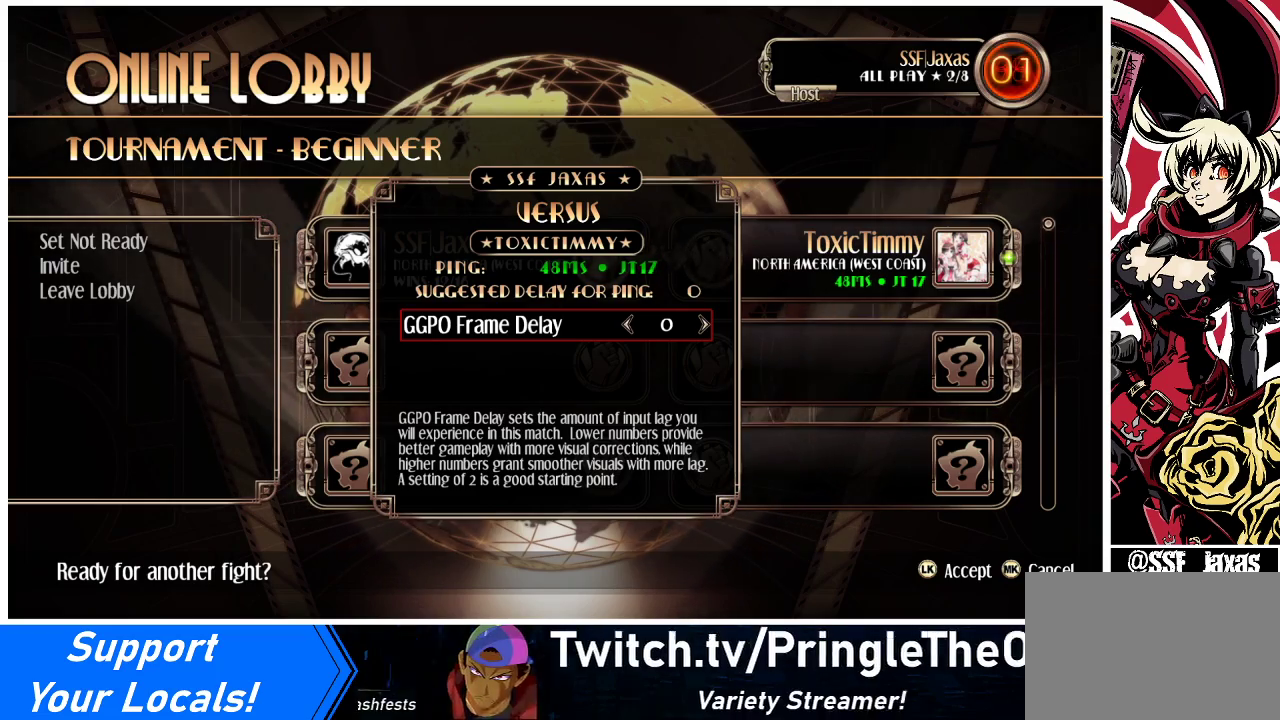
{"buttons": [], "events": []}
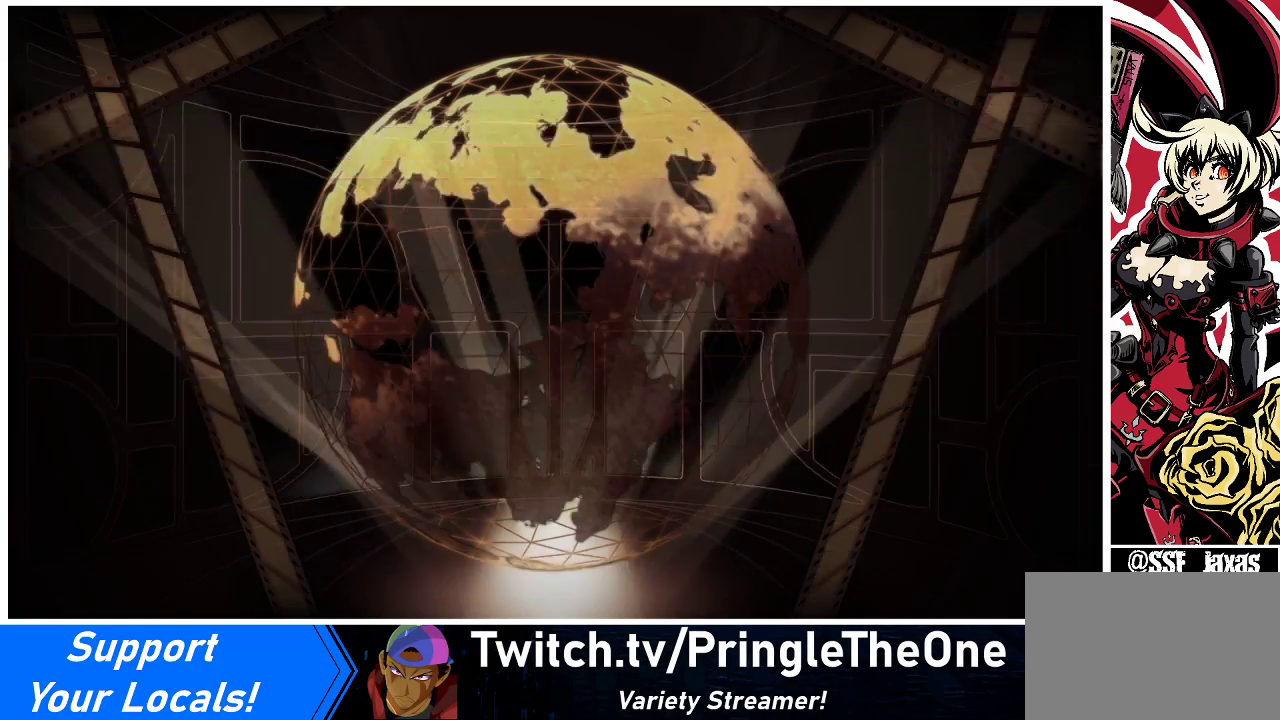
{"buttons": [], "events": []}
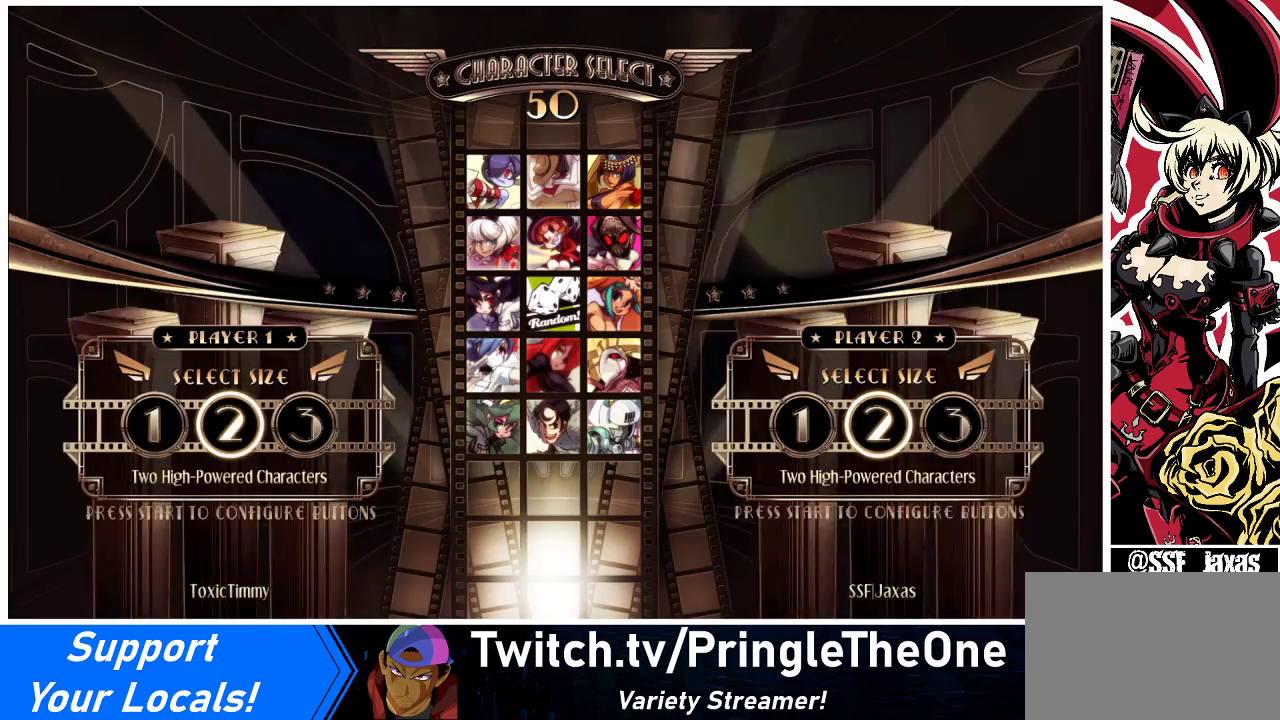
{"buttons": ["R1"], "events": [[500, "R1", "down"]]}
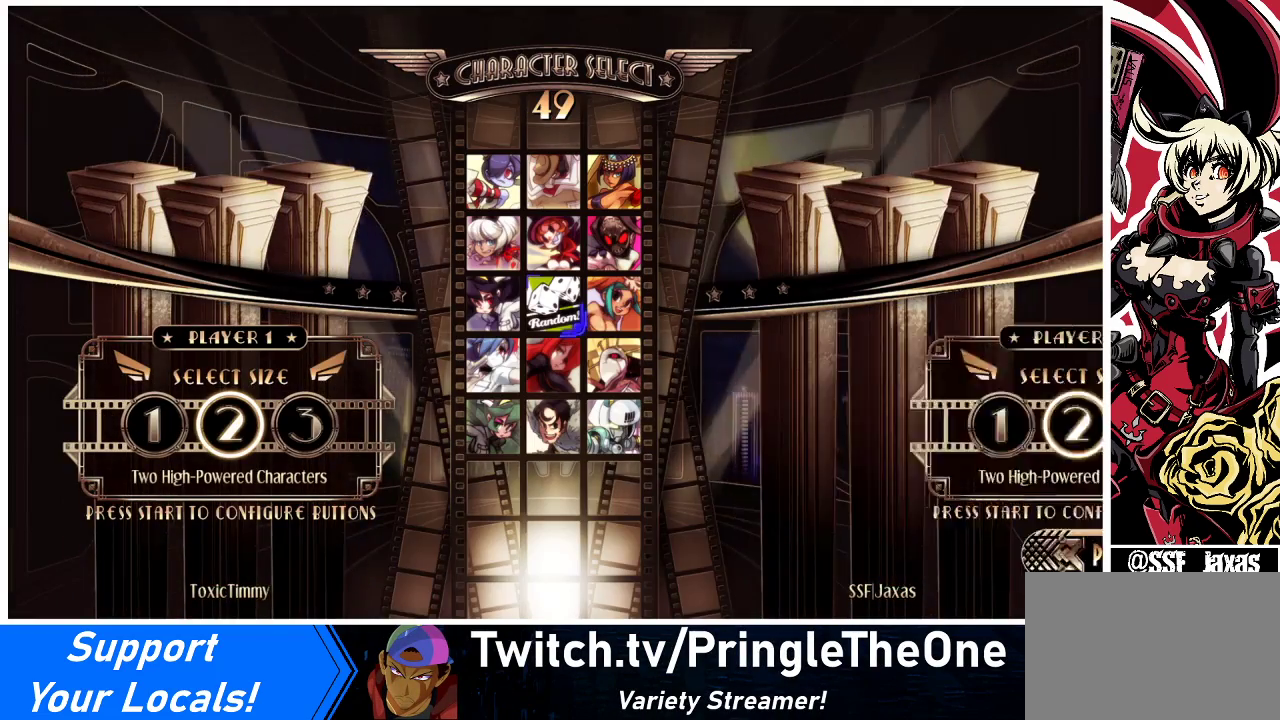
{"buttons": [], "events": [[133, "DPAD_LEFT", "down"], [133, "R1", "up"], [200, "DPAD_LEFT", "up"]]}
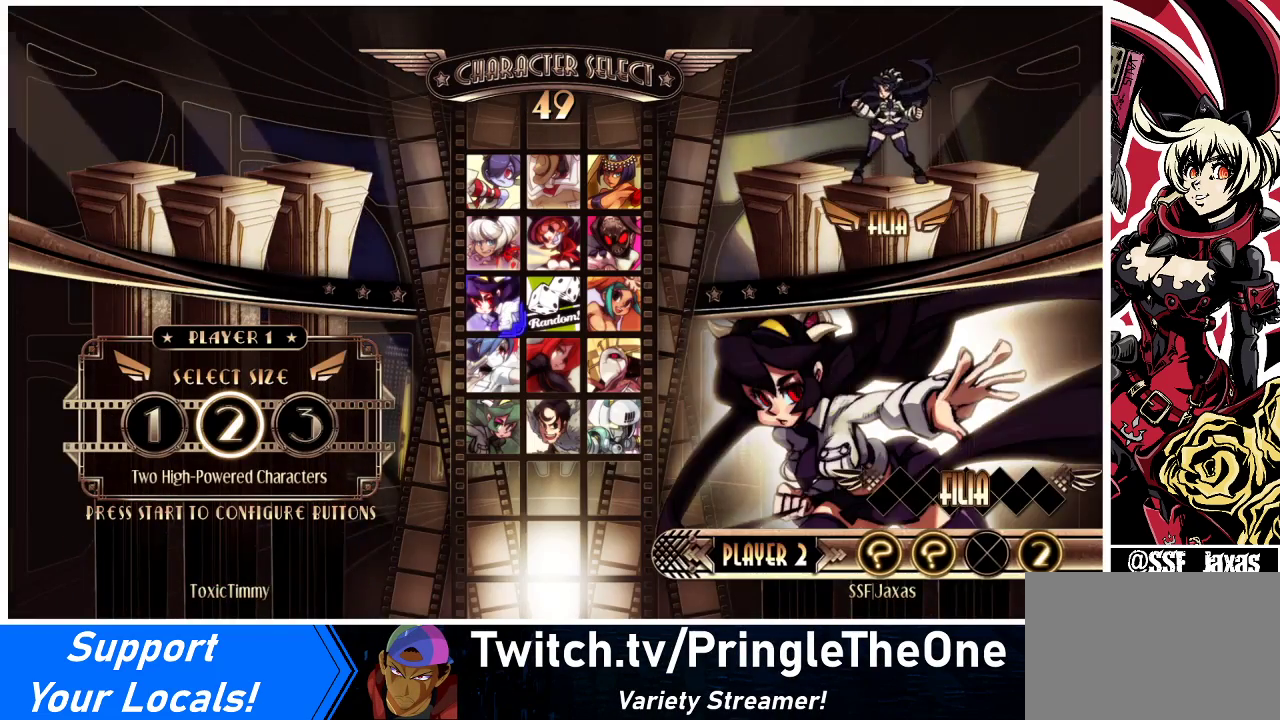
{"buttons": [], "events": []}
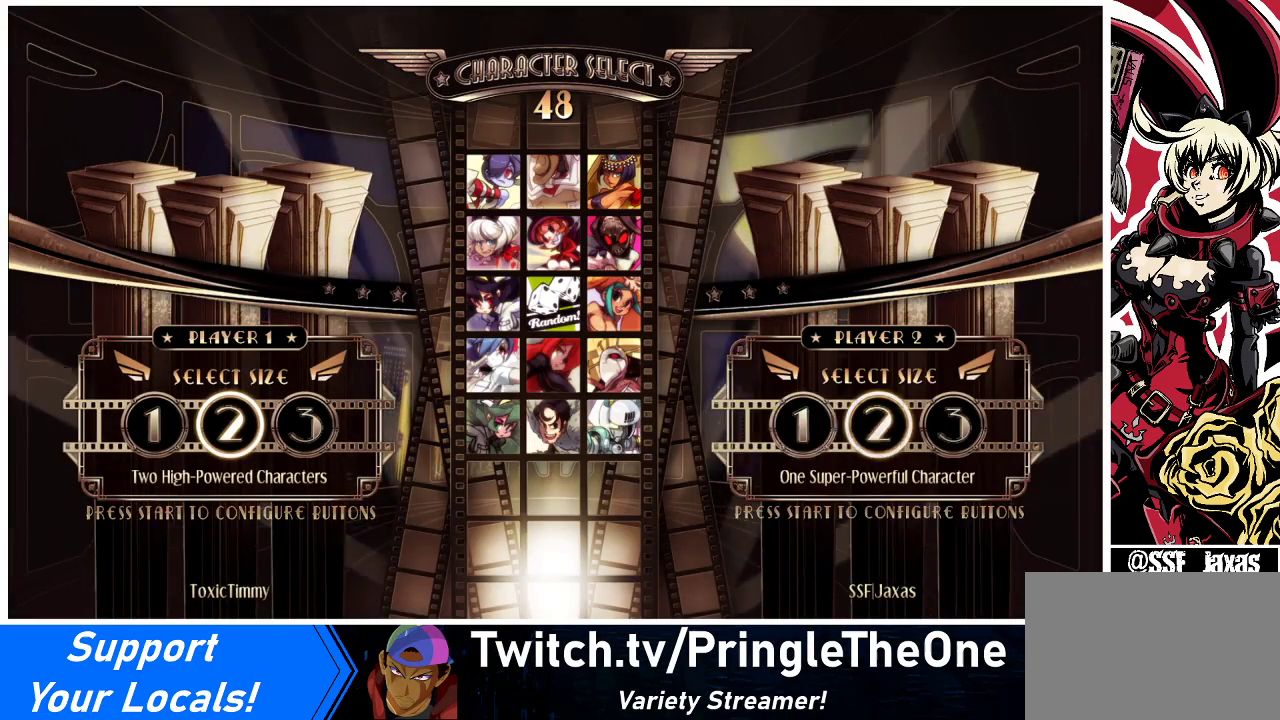
{"buttons": [], "events": [[33, "DPAD_LEFT", "down"], [133, "DPAD_LEFT", "up"], [267, "SQUARE", "down"], [367, "SQUARE", "up"]]}
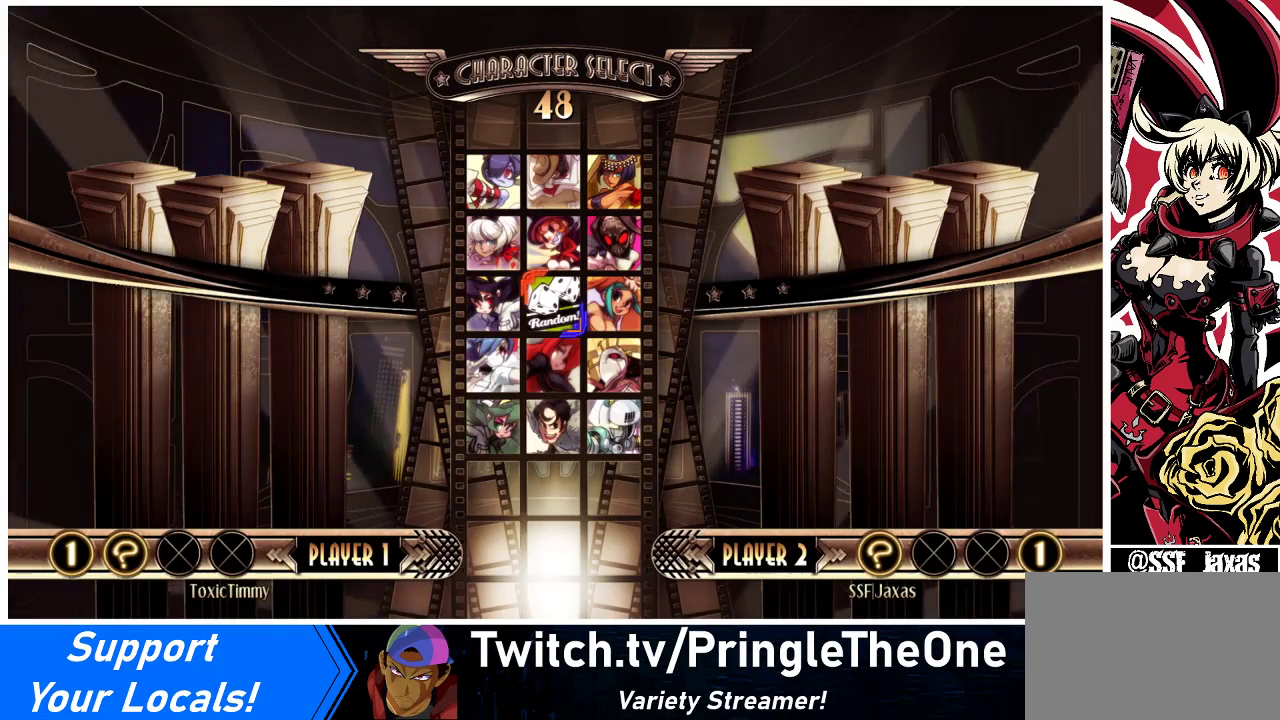
{"buttons": ["DPAD_LEFT"], "events": [[400, "DPAD_DOWN", "down"], [500, "DPAD_DOWN", "up"], [500, "DPAD_LEFT", "down"]]}
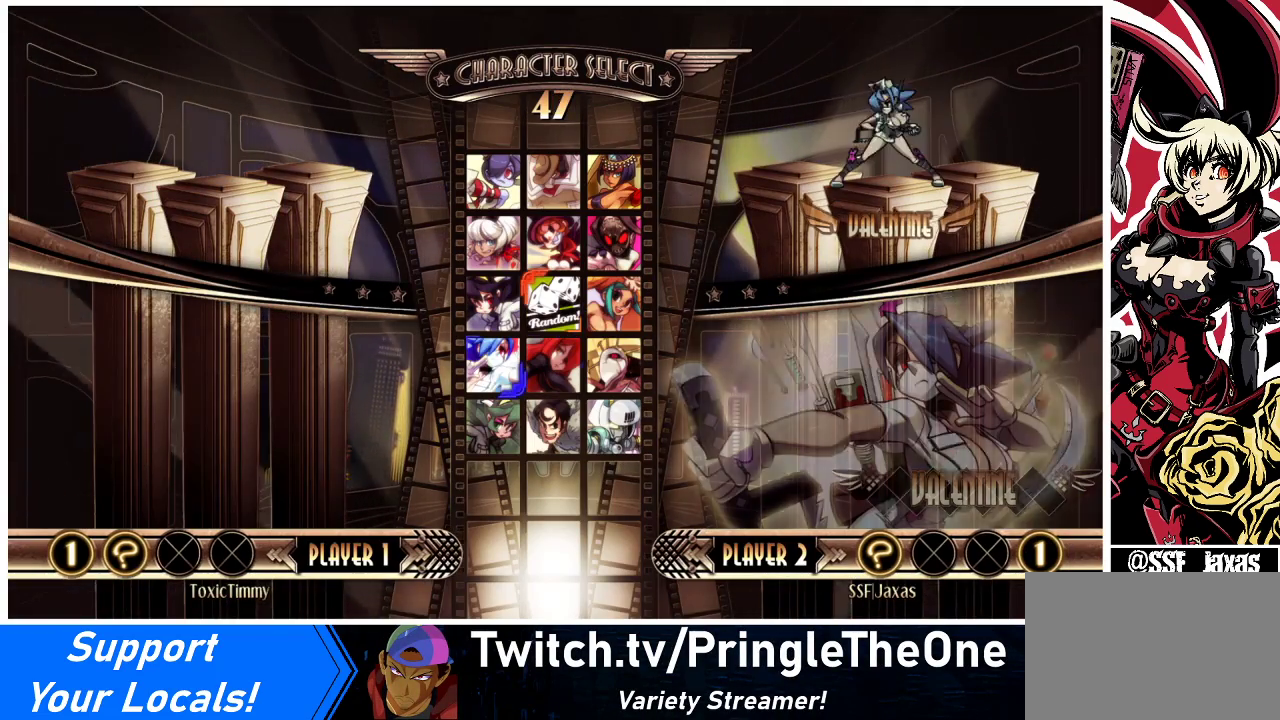
{"buttons": [], "events": [[100, "DPAD_LEFT", "up"]]}
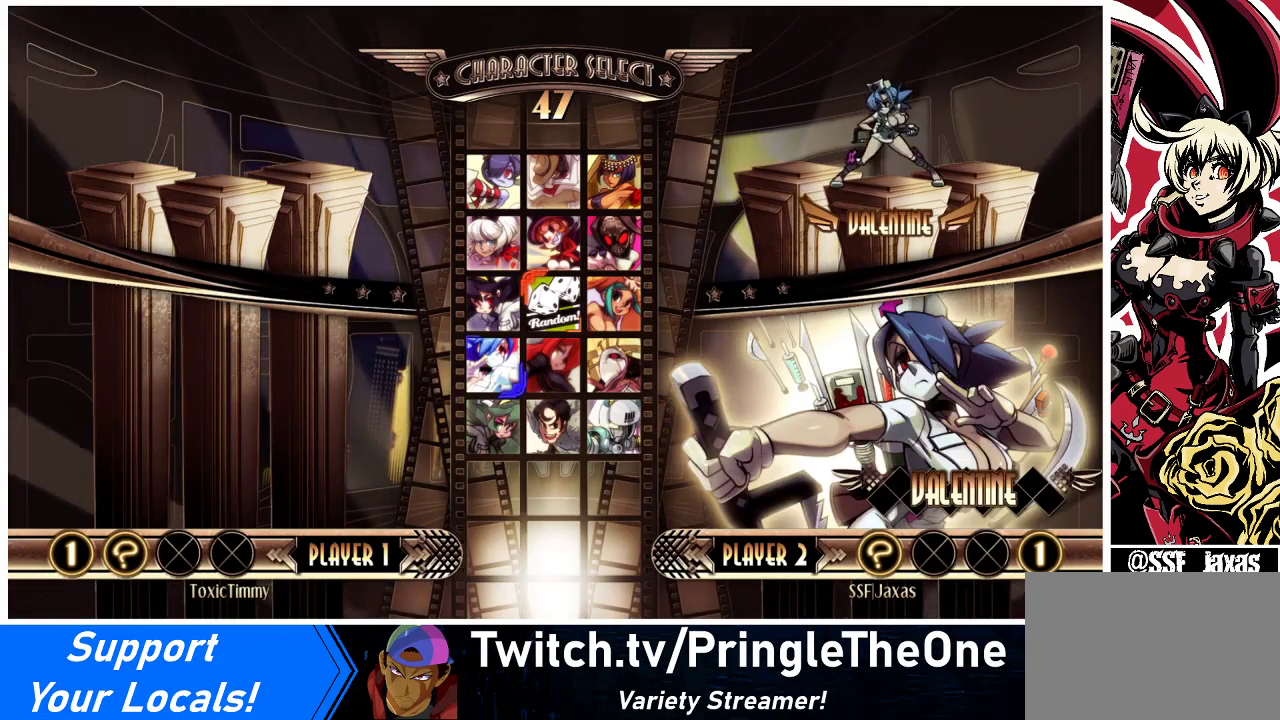
{"buttons": ["DPAD_LEFT"], "events": [[333, "DPAD_RIGHT", "down"], [400, "DPAD_RIGHT", "up"], [467, "DPAD_LEFT", "down"]]}
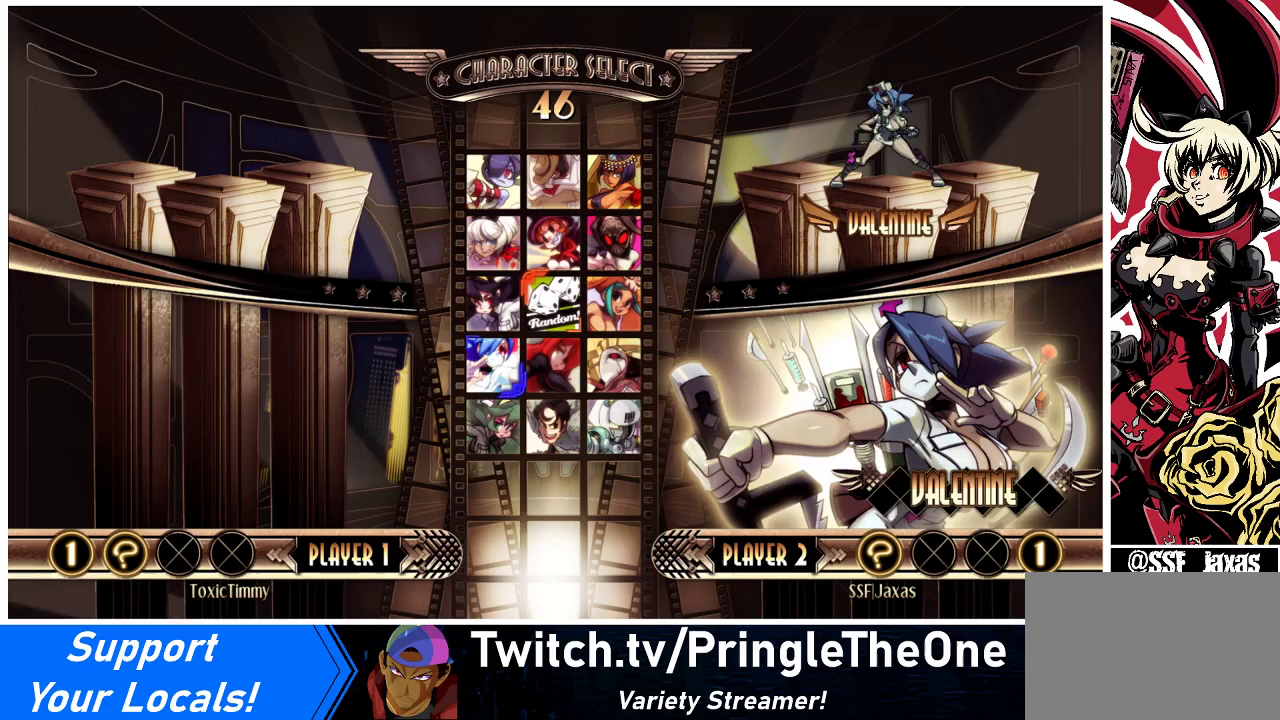
{"buttons": [], "events": [[33, "DPAD_LEFT", "up"], [433, "DPAD_RIGHT", "down"], [467, "DPAD_RIGHT", "up"]]}
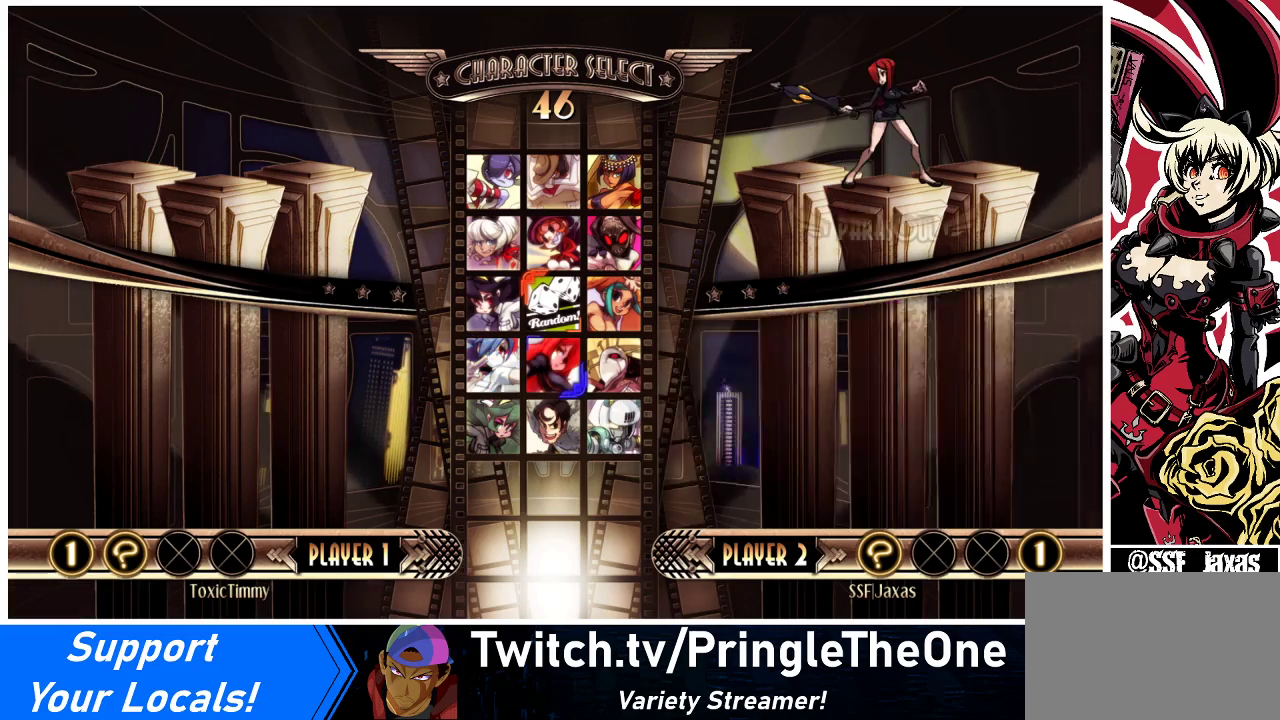
{"buttons": [], "events": []}
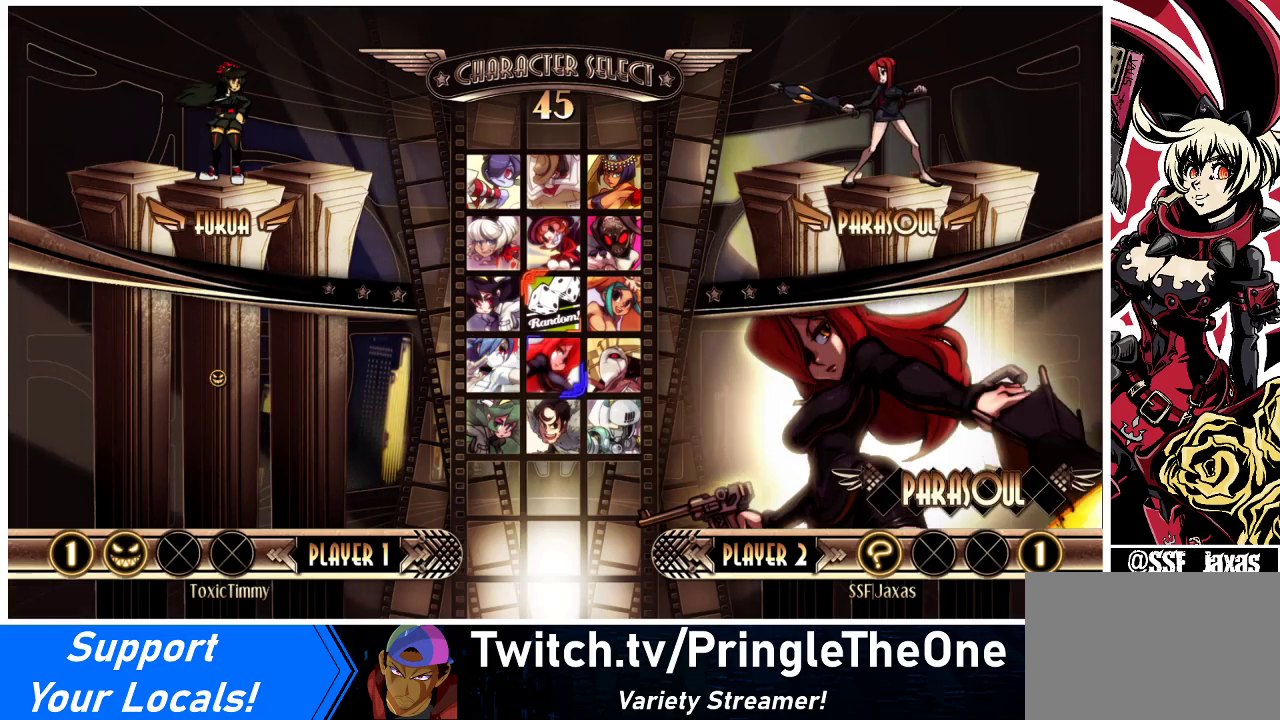
{"buttons": [], "events": []}
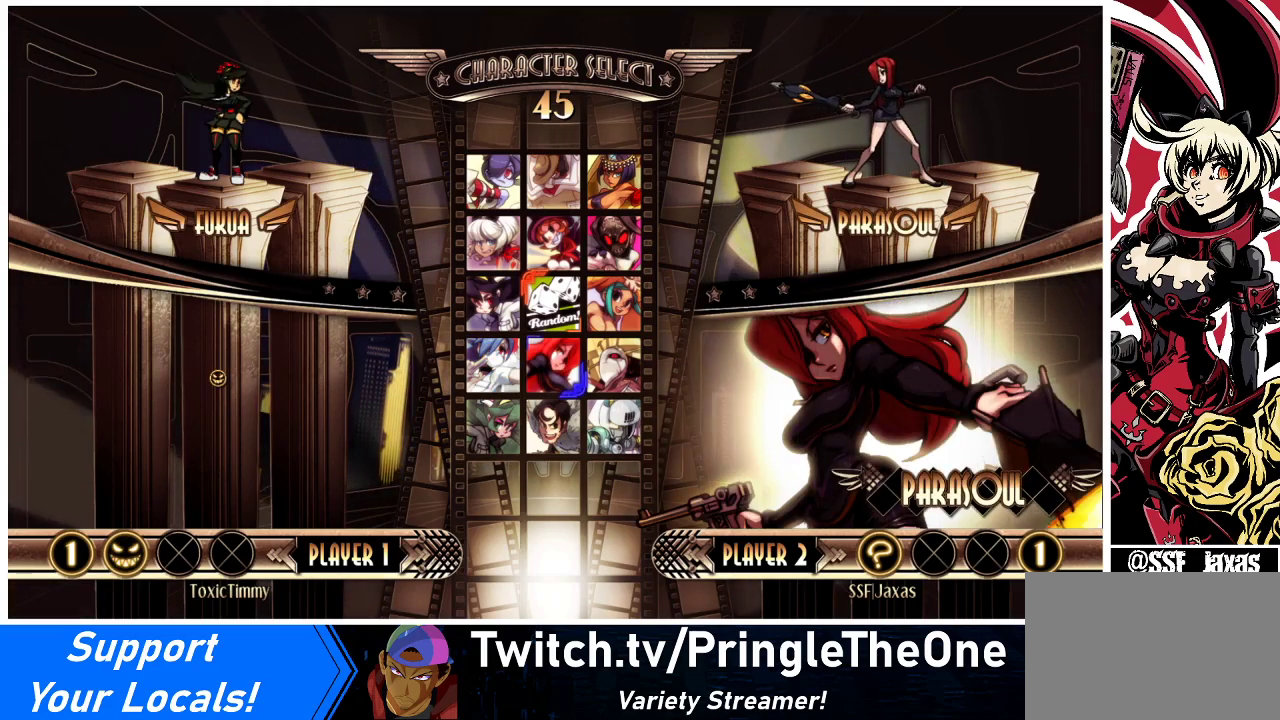
{"buttons": [], "events": []}
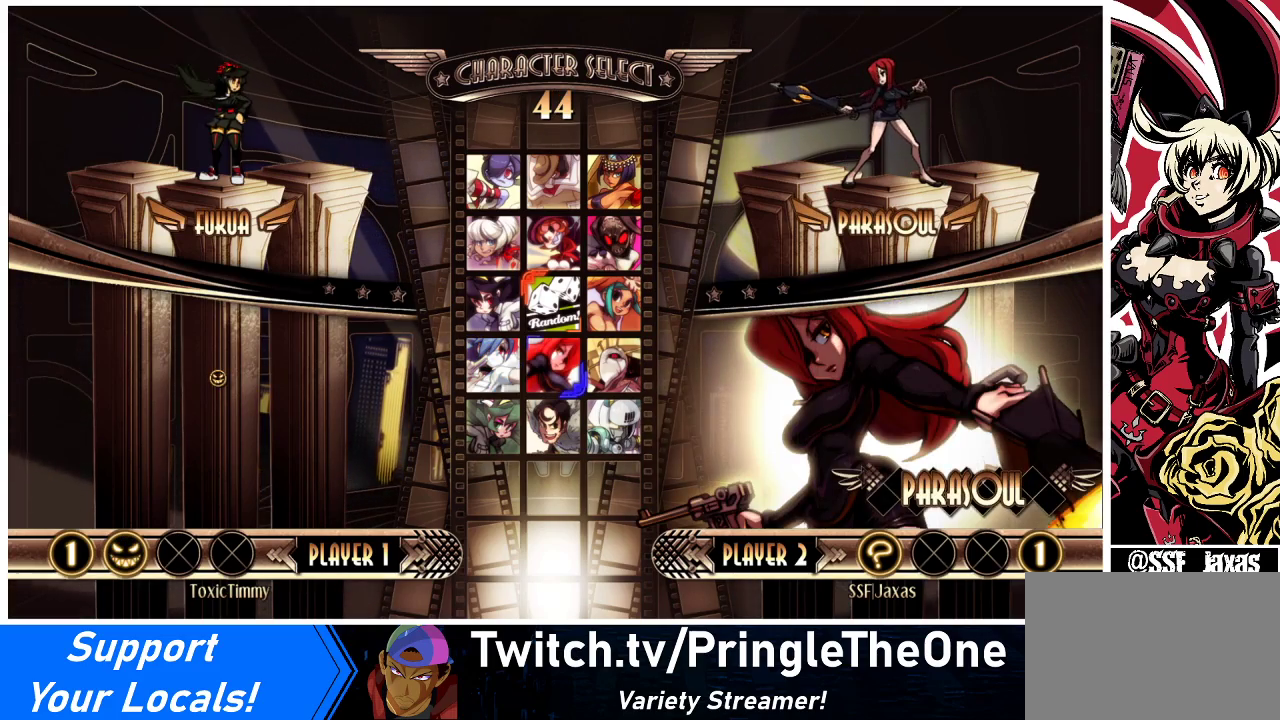
{"buttons": ["CROSS", "SQUARE"], "events": [[200, "CROSS", "down"], [200, "SQUARE", "down"]]}
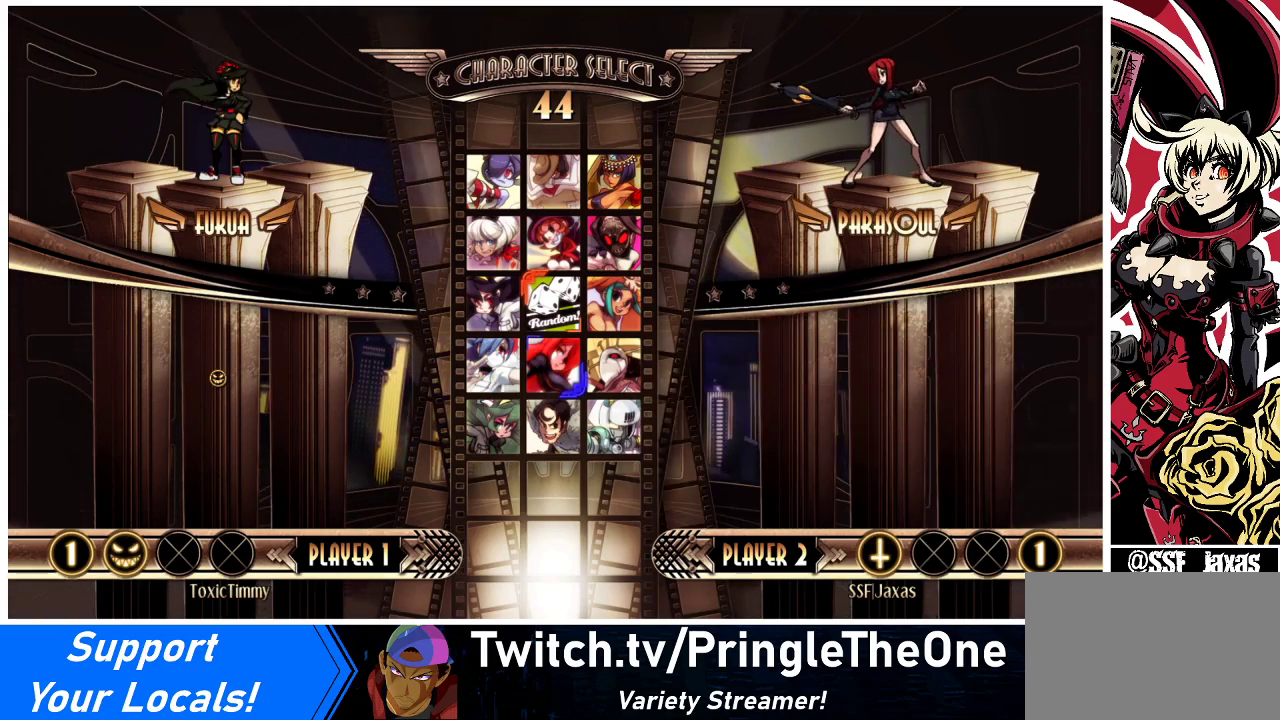
{"buttons": ["CROSS", "SQUARE"], "events": []}
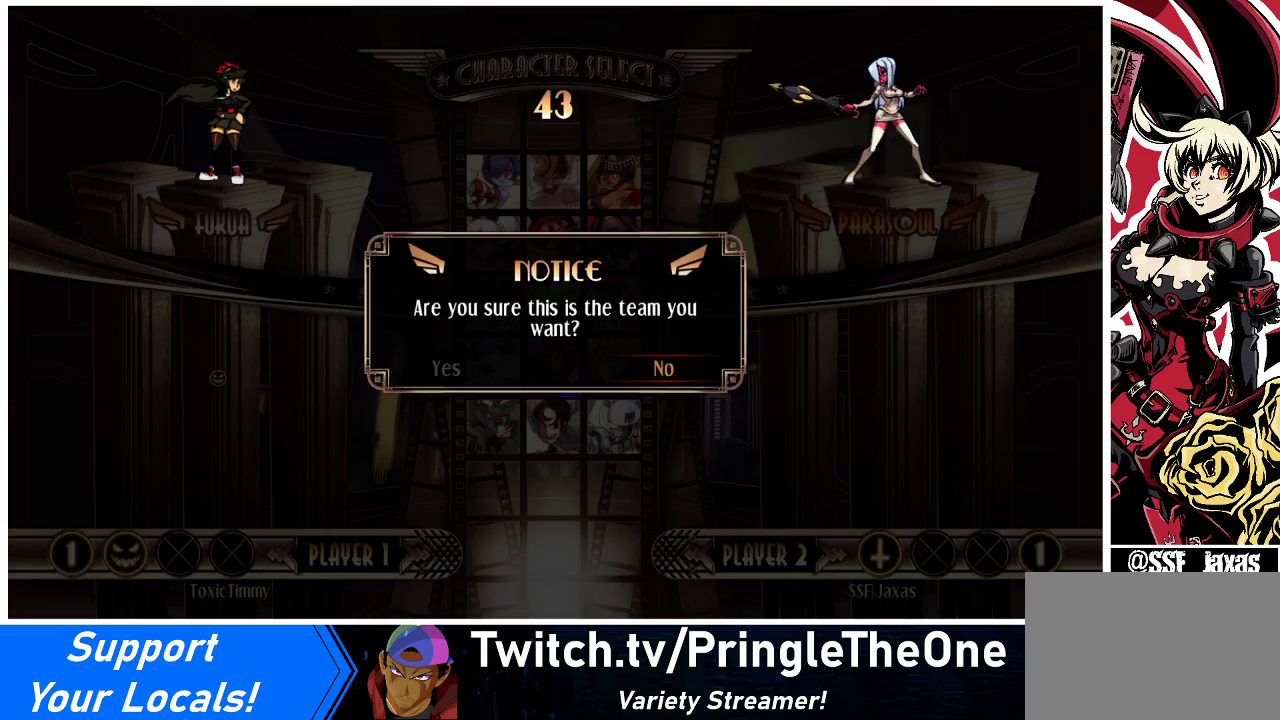
{"buttons": [], "events": [[33, "CROSS", "up"], [33, "SQUARE", "up"], [233, "DPAD_LEFT", "down"], [300, "DPAD_LEFT", "up"]]}
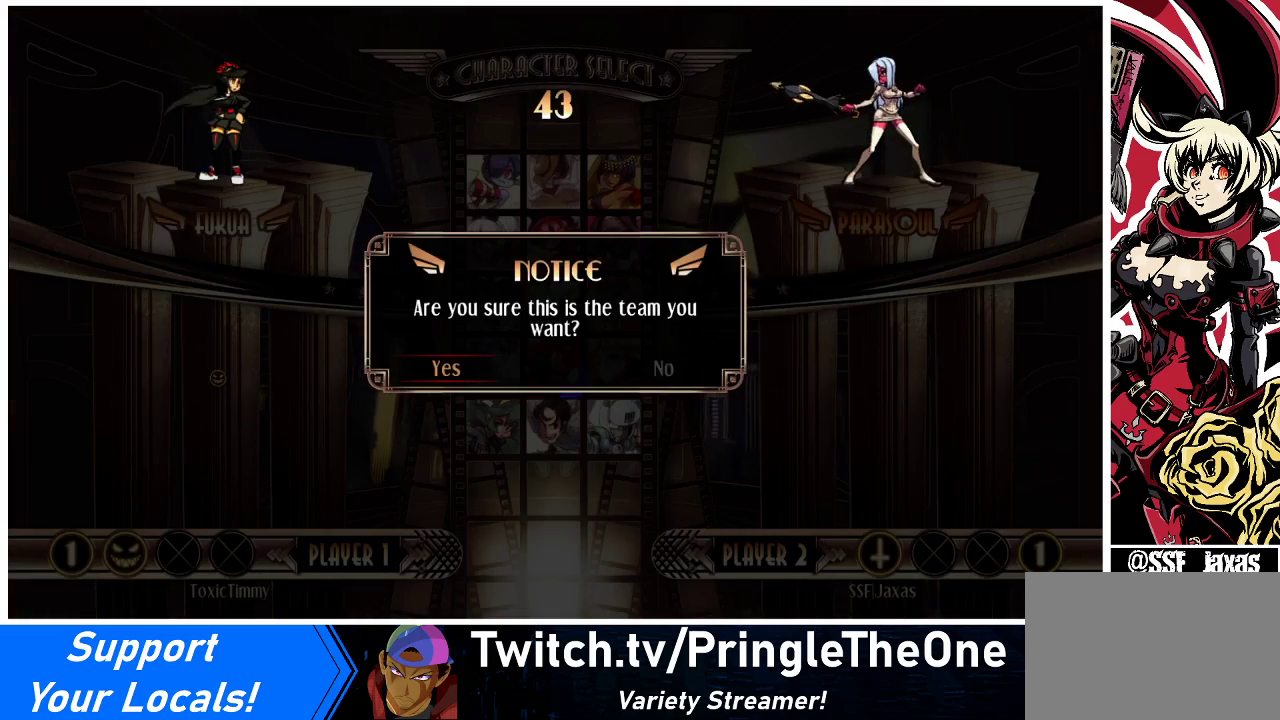
{"buttons": [], "events": [[100, "SQUARE", "down"], [200, "SQUARE", "up"]]}